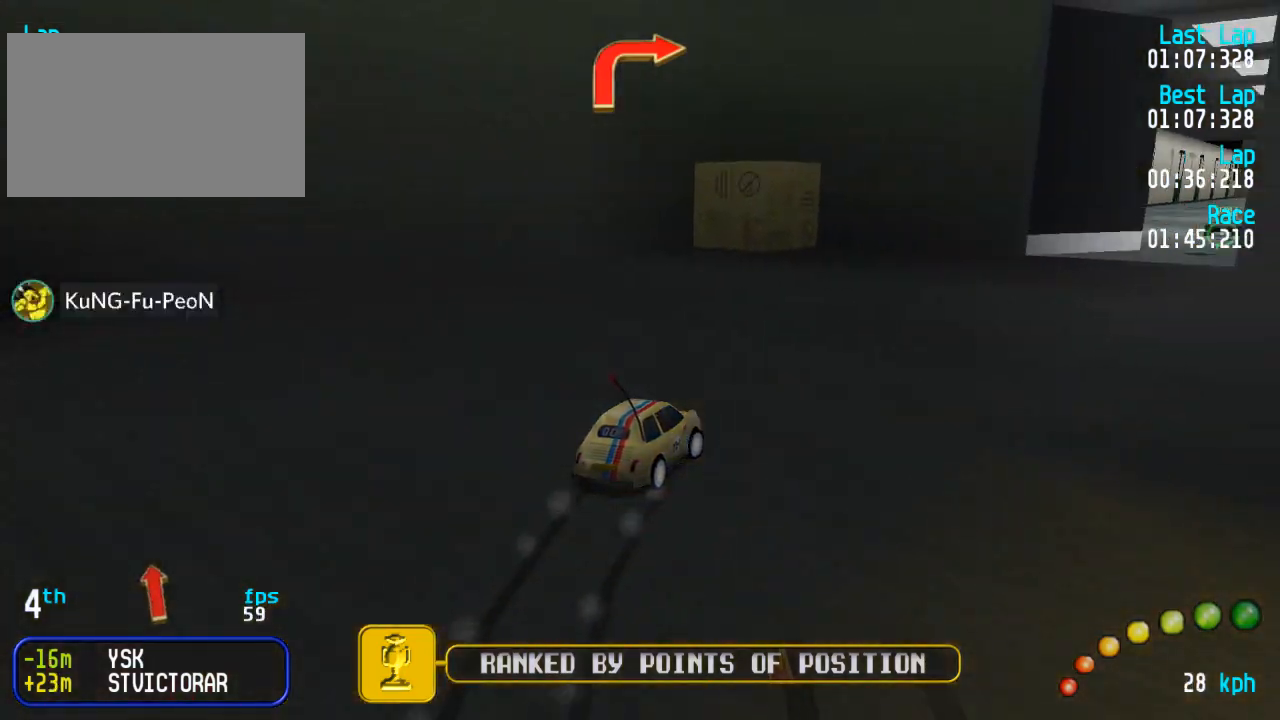
Gameplay with a controller (Xbox layout); each line is a JSON object with the inputs held at the frame after it. "events" lists button and stick changes between this image and that frame as [ms after this image, input, new state], when the widget could be followed in between.
{"buttons": ["A"], "left_stick": "center", "right_stick": "center", "events": [[250, "DPAD_DOWN", "down"], [250, "DPAD_RIGHT", "down"], [267, "DPAD_UP", "down"], [367, "DPAD_RIGHT", "up"], [383, "DPAD_DOWN", "up"], [383, "DPAD_UP", "up"], [467, "DPAD_DOWN", "down"], [467, "DPAD_RIGHT", "down"], [483, "DPAD_DOWN", "up"], [500, "DPAD_RIGHT", "up"]]}
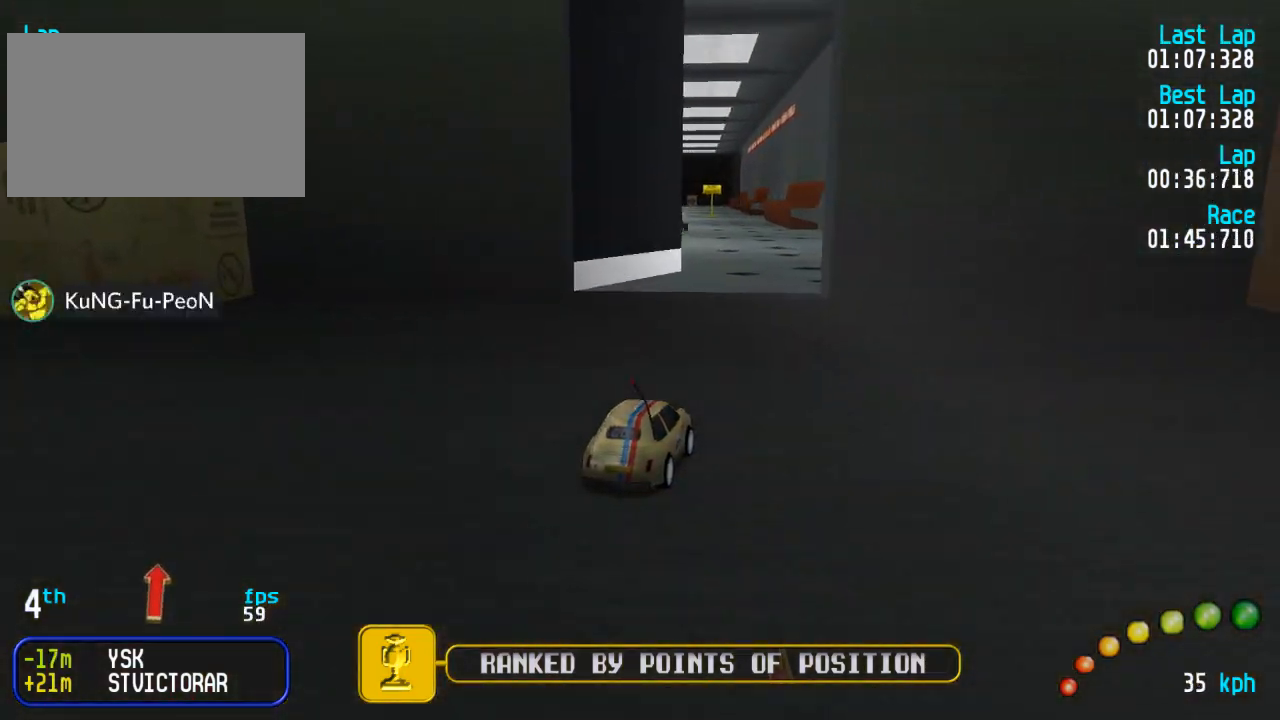
{"buttons": ["A", "L3"], "left_stick": "down-right", "right_stick": "center", "events": [[183, "DPAD_LEFT", "down"], [183, "DPAD_UP", "down"], [283, "DPAD_LEFT", "up"], [283, "DPAD_UP", "up"], [433, "L3", "down"], [433, "left_stick", "down-right"]]}
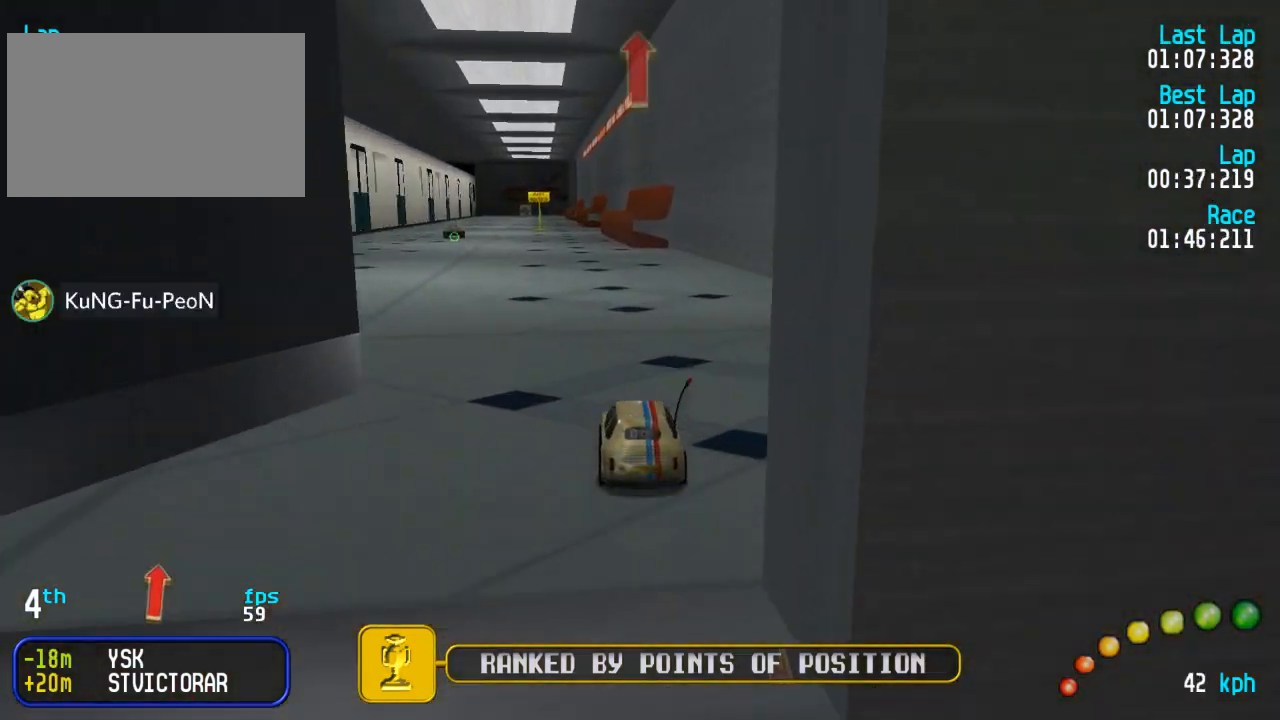
{"buttons": ["A"], "left_stick": "center", "right_stick": "center", "events": [[33, "L3", "up"], [67, "left_stick", "center"], [133, "DPAD_LEFT", "down"], [167, "DPAD_UP", "down"], [217, "DPAD_UP", "up"], [250, "DPAD_LEFT", "up"], [250, "R2", "down"], [400, "R2", "up"]]}
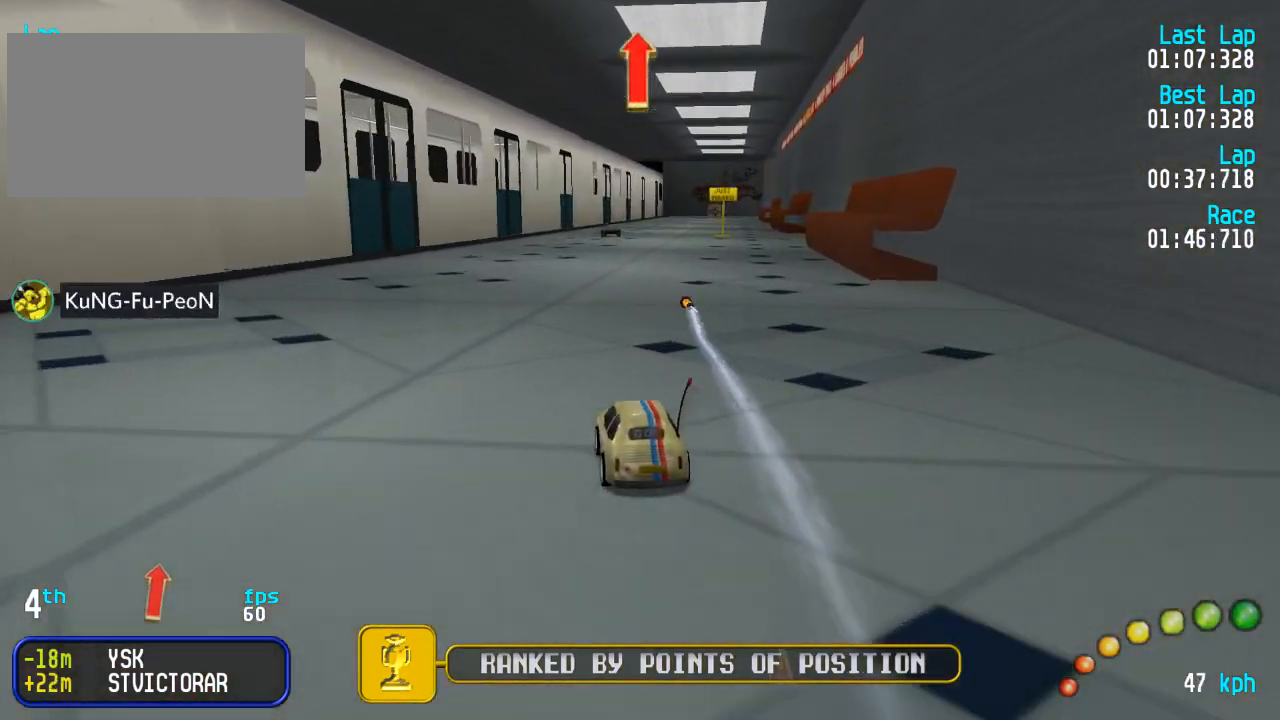
{"buttons": ["A"], "left_stick": "center", "right_stick": "center", "events": []}
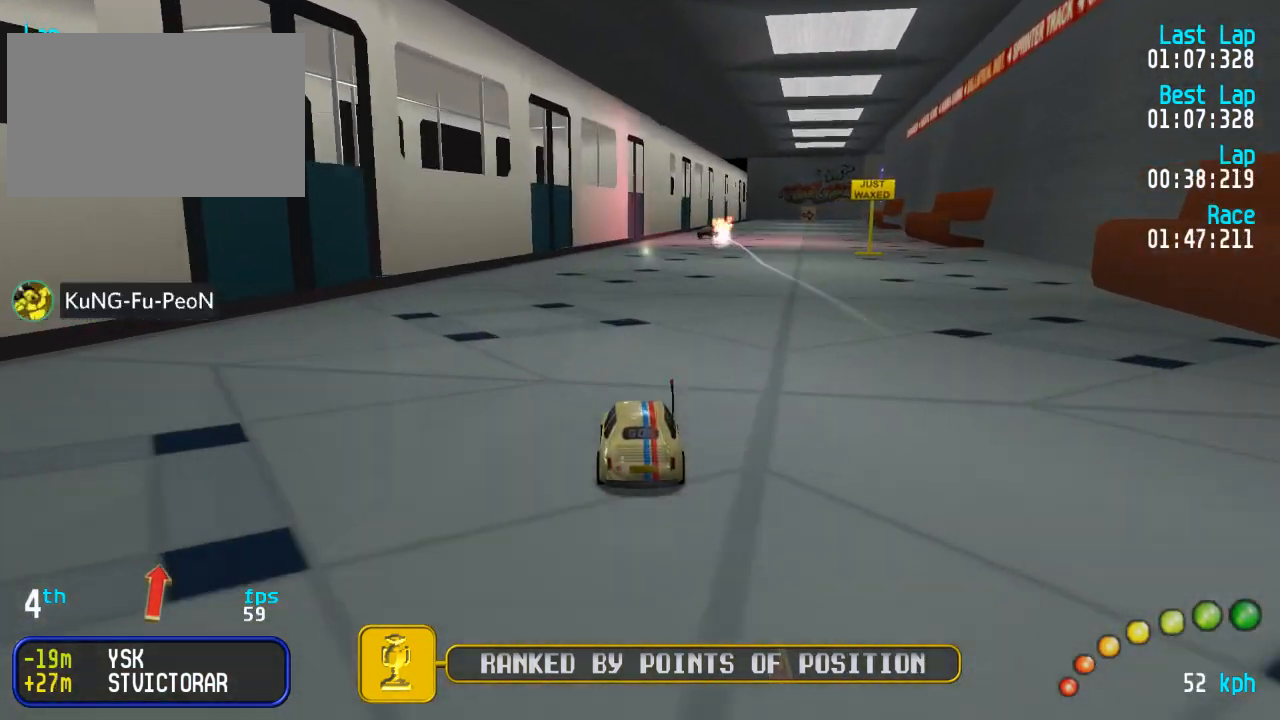
{"buttons": ["A"], "left_stick": "center", "right_stick": "center", "events": [[133, "DPAD_RIGHT", "down"], [150, "DPAD_DOWN", "down"], [167, "DPAD_DOWN", "up"], [200, "DPAD_RIGHT", "up"]]}
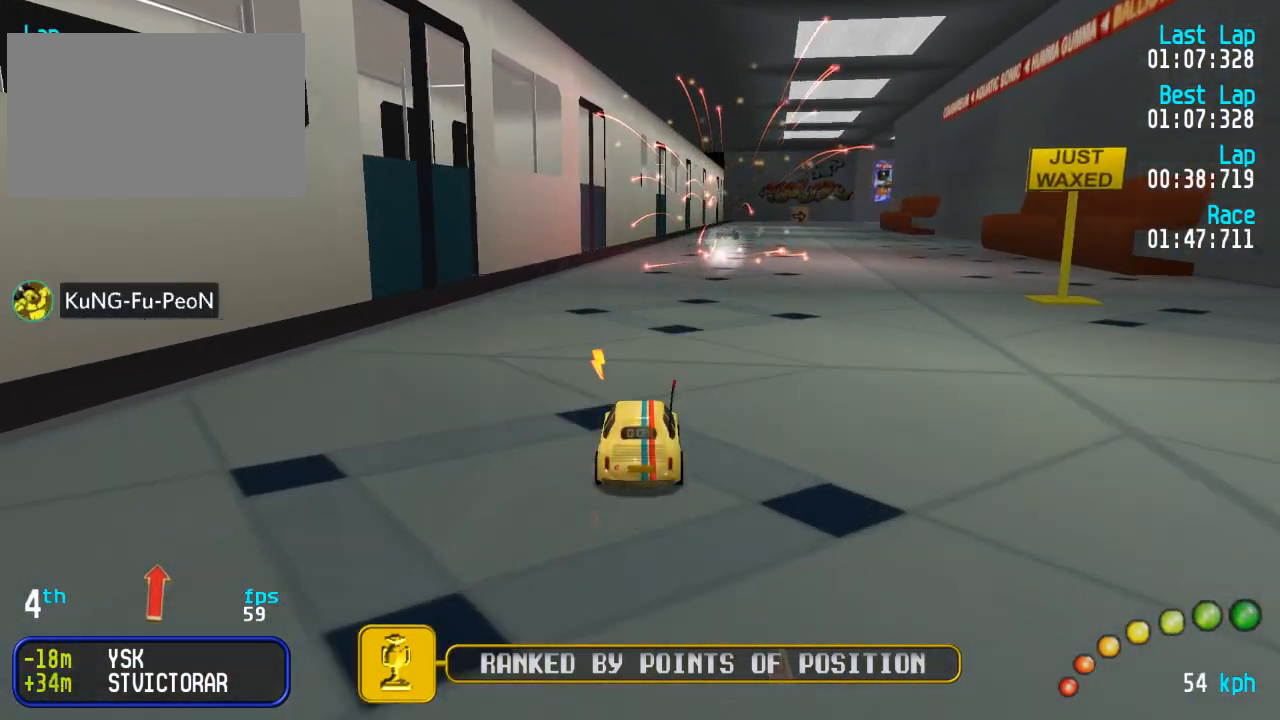
{"buttons": ["A", "L3"], "left_stick": "up-right", "right_stick": "center", "events": [[183, "DPAD_DOWN", "down"], [183, "DPAD_RIGHT", "down"], [250, "DPAD_DOWN", "up"], [250, "DPAD_RIGHT", "up"], [483, "L3", "down"], [500, "left_stick", "up-right"]]}
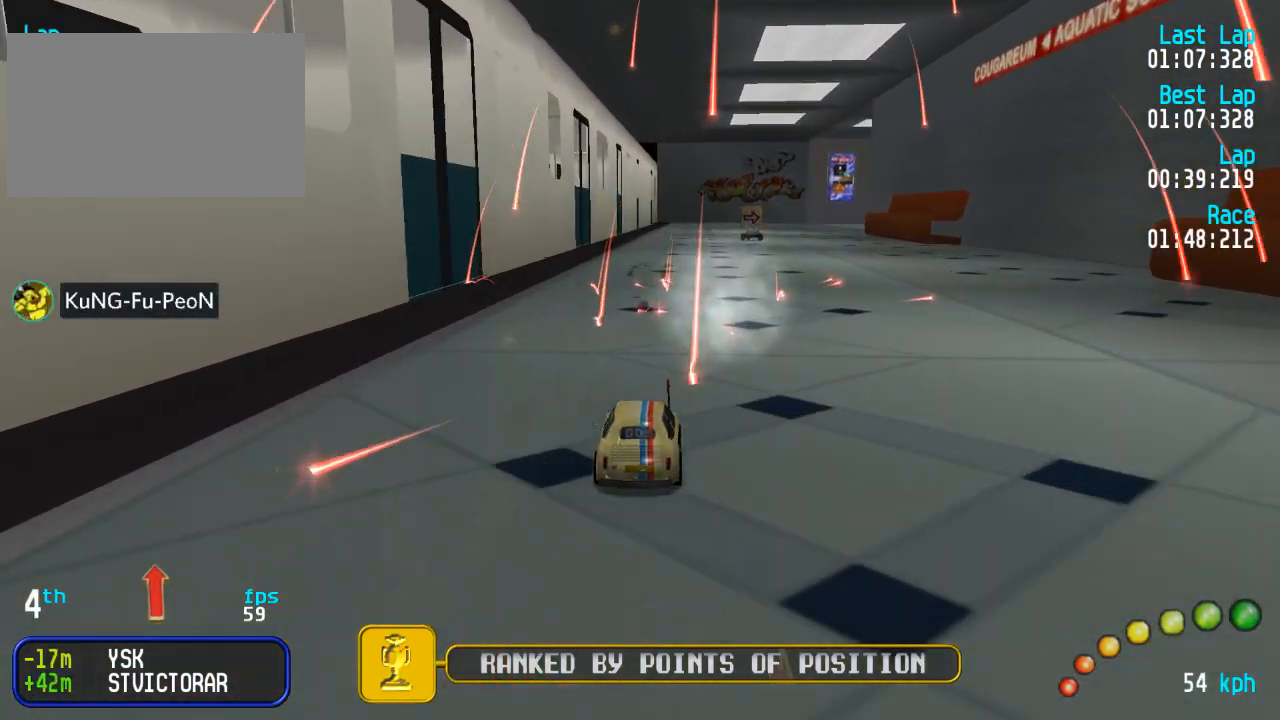
{"buttons": ["A"], "left_stick": "center", "right_stick": "center", "events": [[117, "L3", "up"], [117, "left_stick", "center"], [233, "L3", "down"], [233, "left_stick", "down-right"], [333, "L3", "up"], [400, "left_stick", "center"]]}
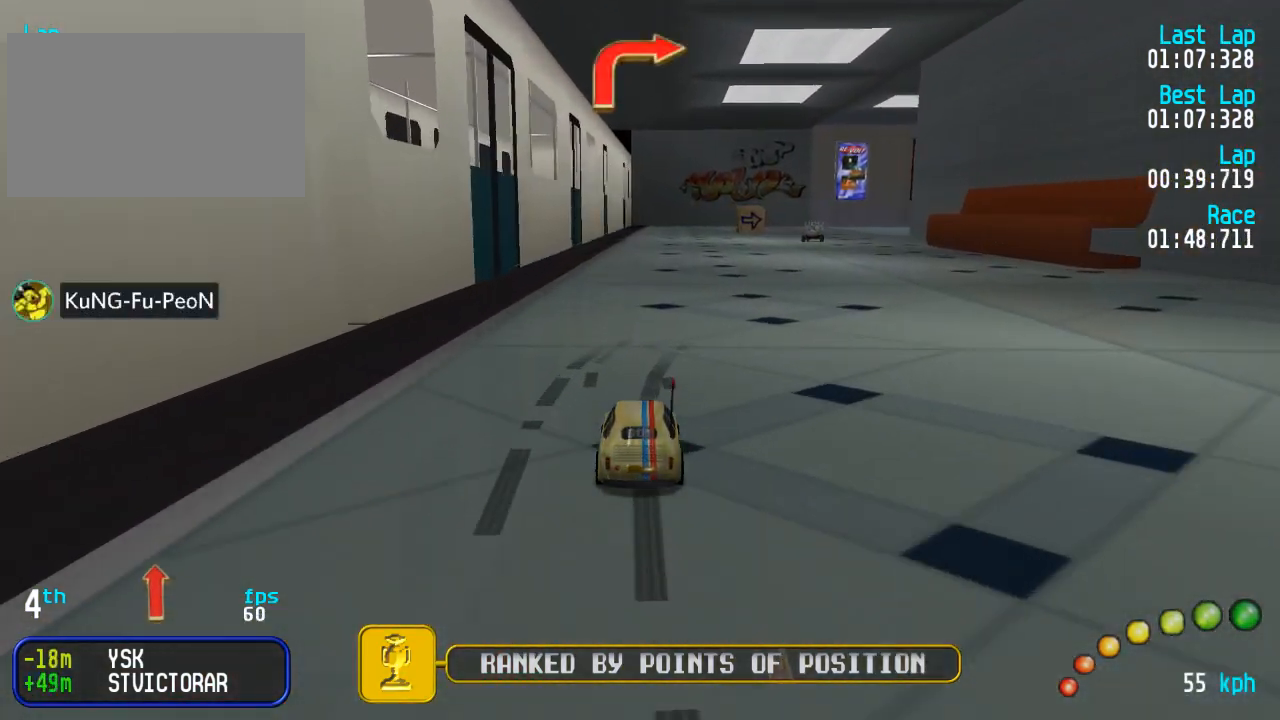
{"buttons": ["A", "DPAD_RIGHT"], "left_stick": "center", "right_stick": "center", "events": [[100, "DPAD_DOWN", "down"], [100, "DPAD_RIGHT", "down"], [117, "DPAD_DOWN", "up"], [117, "DPAD_RIGHT", "up"], [500, "DPAD_RIGHT", "down"]]}
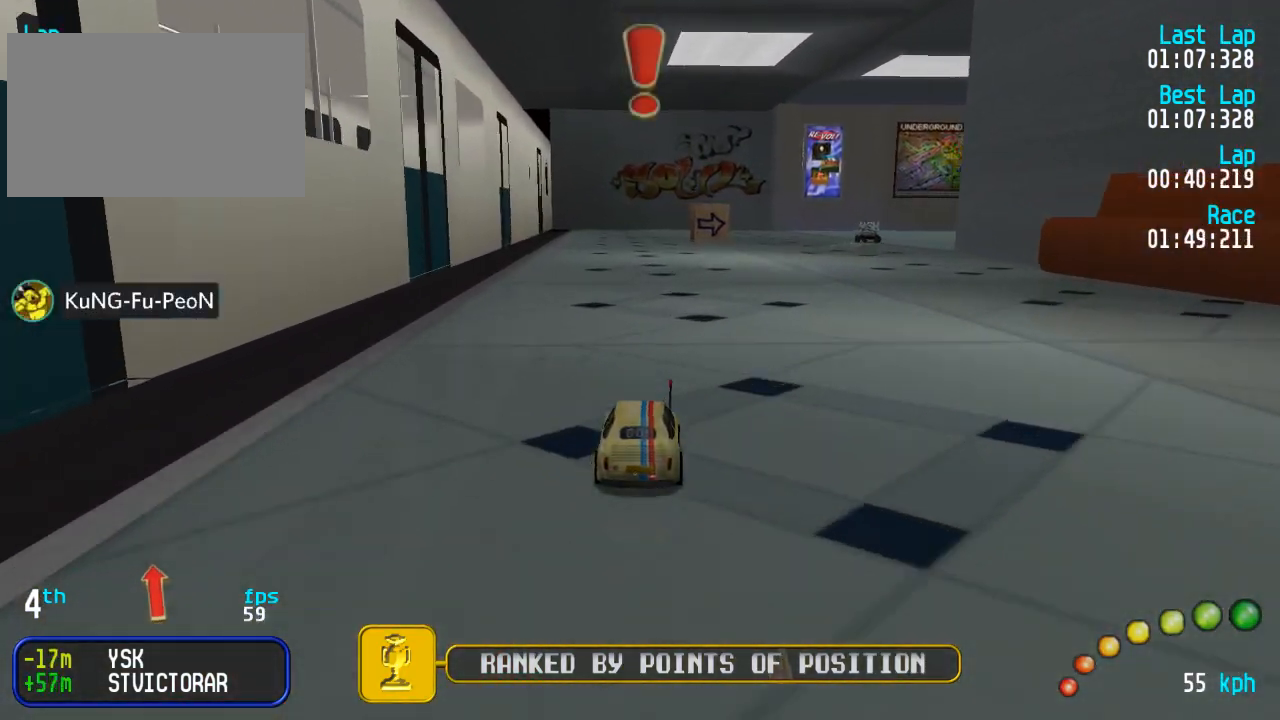
{"buttons": ["A"], "left_stick": "center", "right_stick": "center", "events": [[67, "DPAD_RIGHT", "up"], [167, "DPAD_DOWN", "down"], [167, "DPAD_RIGHT", "down"], [217, "DPAD_DOWN", "up"], [233, "DPAD_UP", "down"], [267, "DPAD_RIGHT", "up"], [267, "DPAD_UP", "up"], [350, "DPAD_DOWN", "down"], [350, "DPAD_RIGHT", "down"], [433, "DPAD_DOWN", "up"], [467, "DPAD_RIGHT", "up"]]}
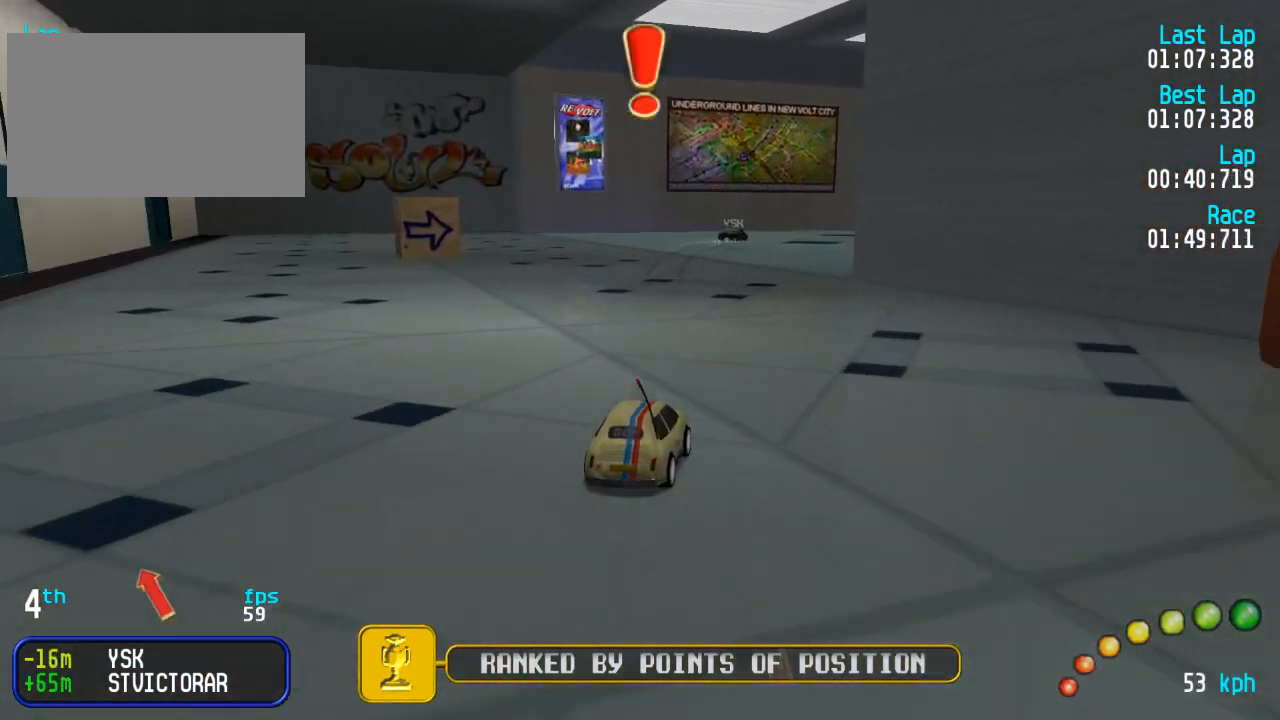
{"buttons": ["A"], "left_stick": "center", "right_stick": "center", "events": [[217, "DPAD_DOWN", "down"], [217, "DPAD_RIGHT", "down"], [283, "DPAD_UP", "down"], [300, "DPAD_DOWN", "up"], [333, "DPAD_RIGHT", "up"], [333, "DPAD_UP", "up"], [400, "DPAD_DOWN", "down"], [400, "DPAD_RIGHT", "down"], [450, "DPAD_DOWN", "up"], [467, "DPAD_RIGHT", "up"]]}
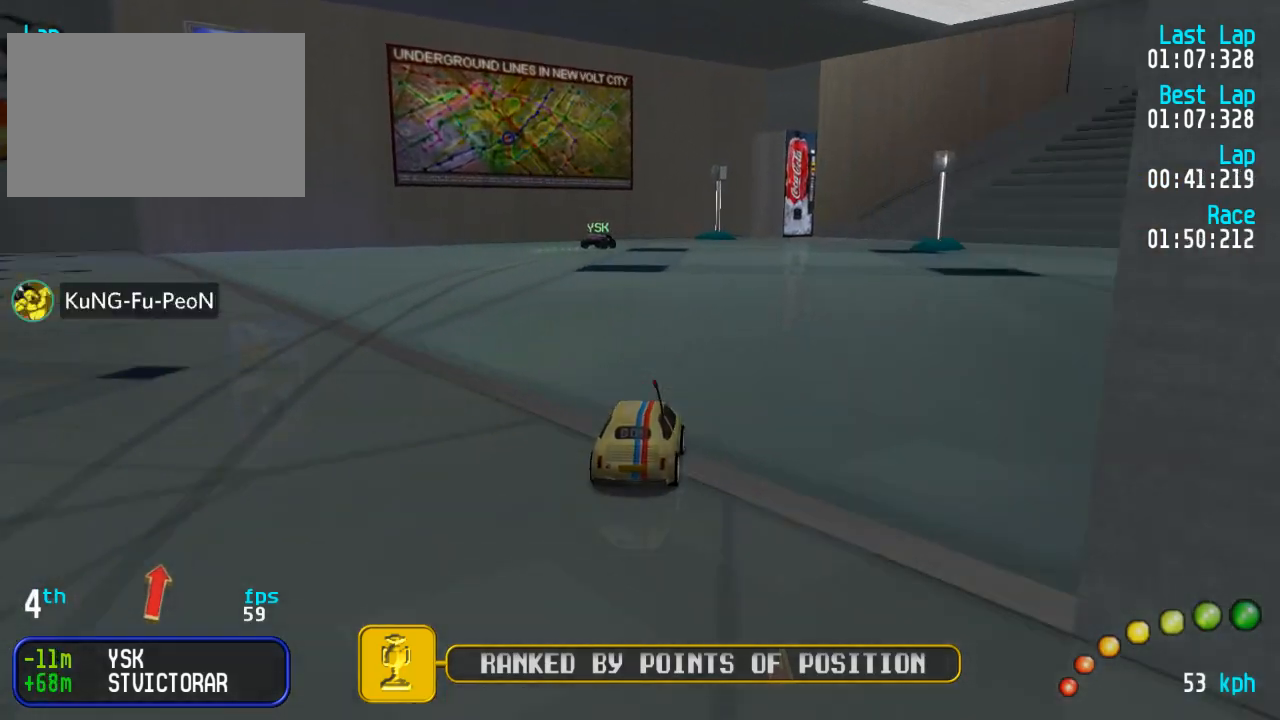
{"buttons": ["A"], "left_stick": "center", "right_stick": "center", "events": [[50, "DPAD_DOWN", "down"], [50, "DPAD_RIGHT", "down"], [117, "DPAD_DOWN", "up"], [150, "DPAD_RIGHT", "up"], [217, "DPAD_DOWN", "down"], [217, "DPAD_RIGHT", "down"], [317, "A", "up"], [333, "DPAD_UP", "down"], [383, "A", "down"], [417, "DPAD_UP", "up"], [433, "DPAD_DOWN", "up"], [483, "DPAD_RIGHT", "up"]]}